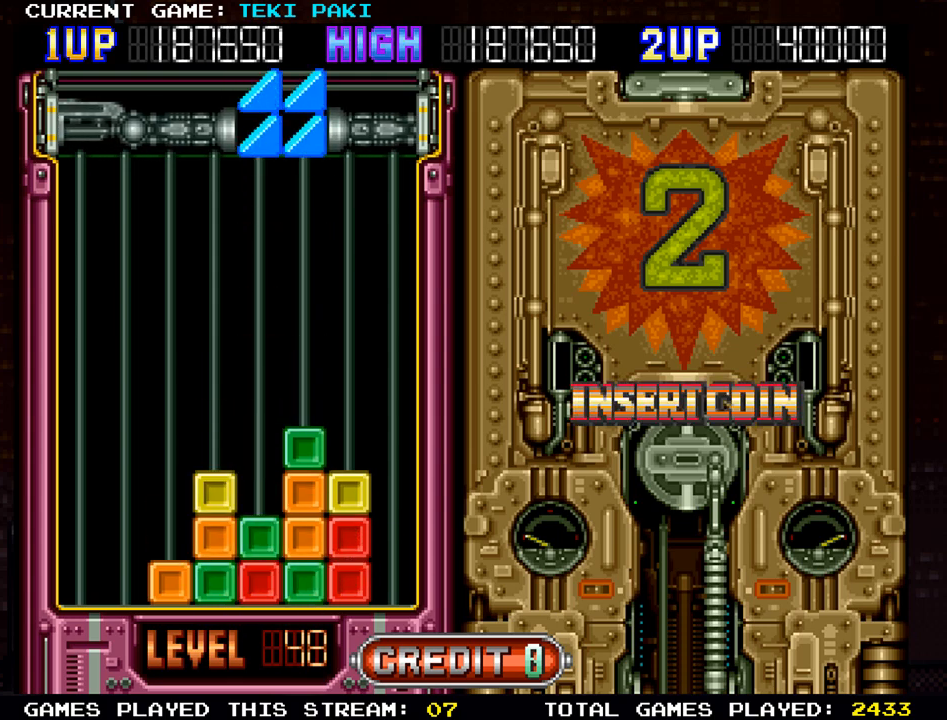
Gameplay with a controller (arcade stick); each line is a JSON object with the inputs held at the frame after it (dt_ms = milliseconds from this image to that frame). "events" lists button and stick changes between this image and that frame as [ms after this image, input, new state], when the widget could be followed in between. Not read: L3 R3.
{"dt_ms": 500, "buttons": [], "left_stick": "center", "events": [[150, "left_stick", "right"], [333, "left_stick", "center"]]}
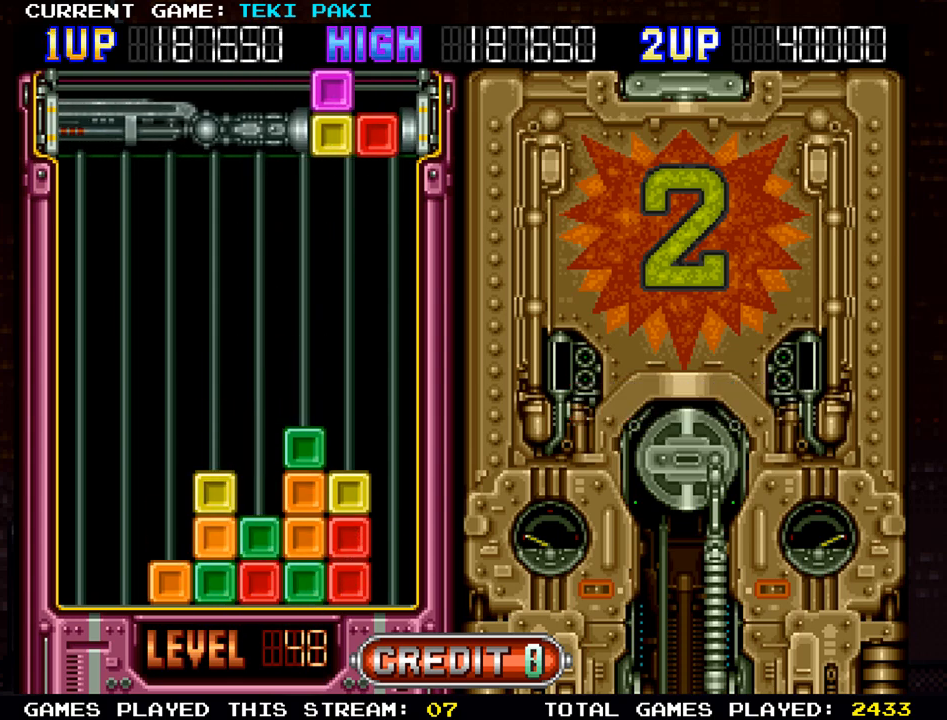
{"dt_ms": 500, "buttons": [], "left_stick": "right", "events": [[250, "left_stick", "right"]]}
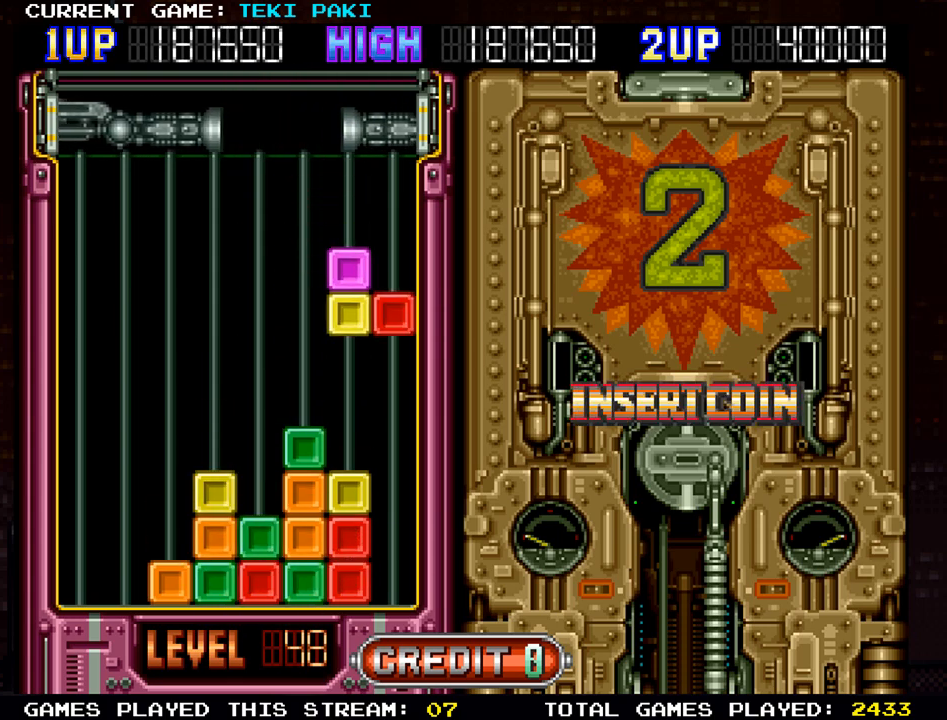
{"dt_ms": 500, "buttons": [], "left_stick": "center", "events": [[400, "left_stick", "center"]]}
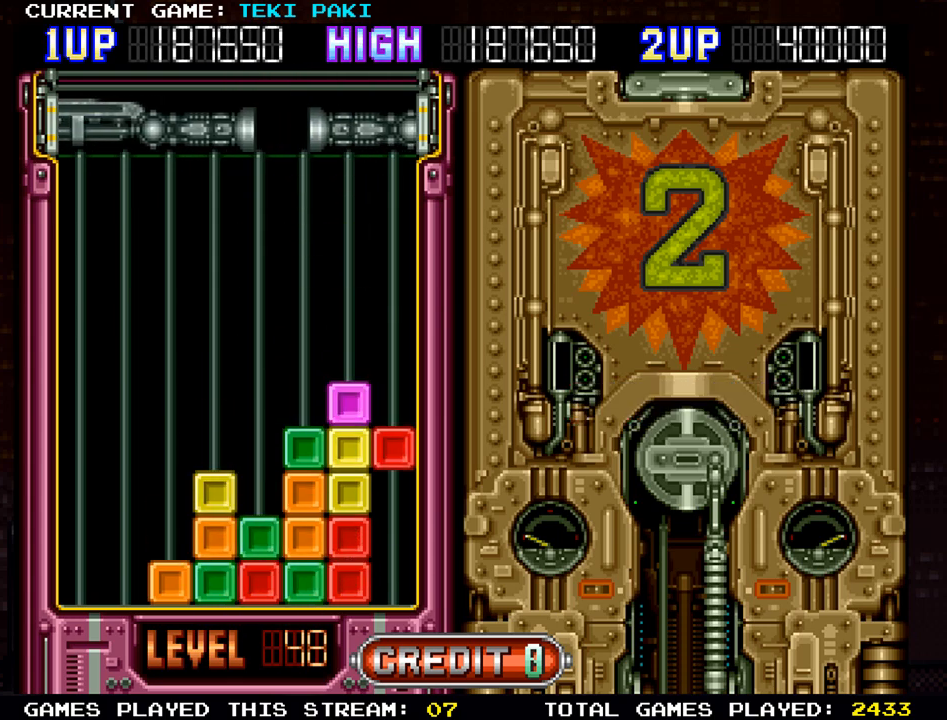
{"dt_ms": 500, "buttons": [], "left_stick": "center", "events": []}
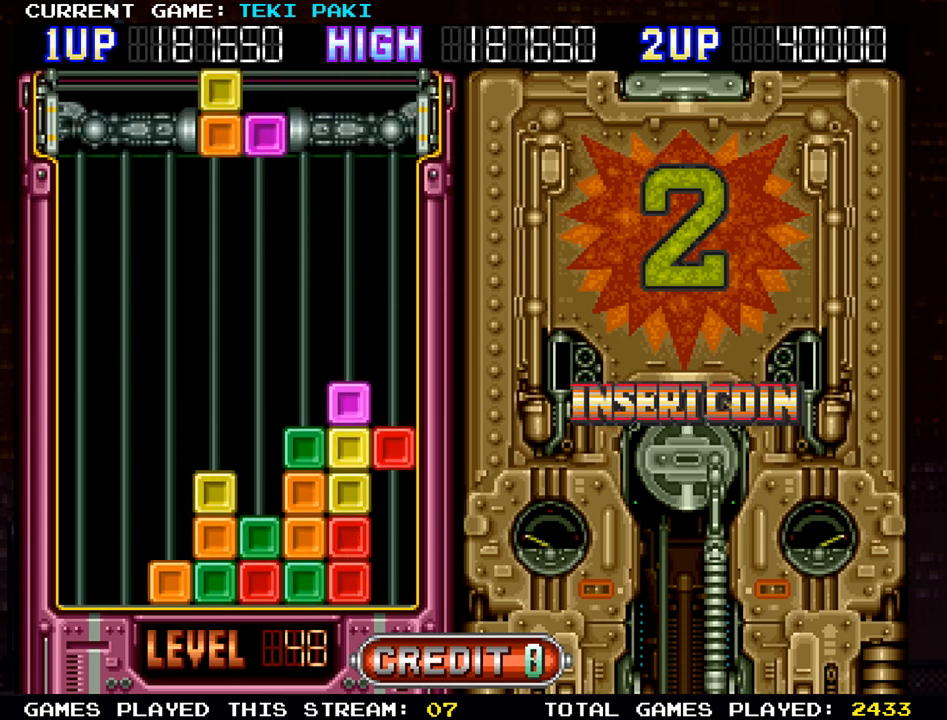
{"dt_ms": 500, "buttons": [], "left_stick": "right", "events": [[350, "left_stick", "right"]]}
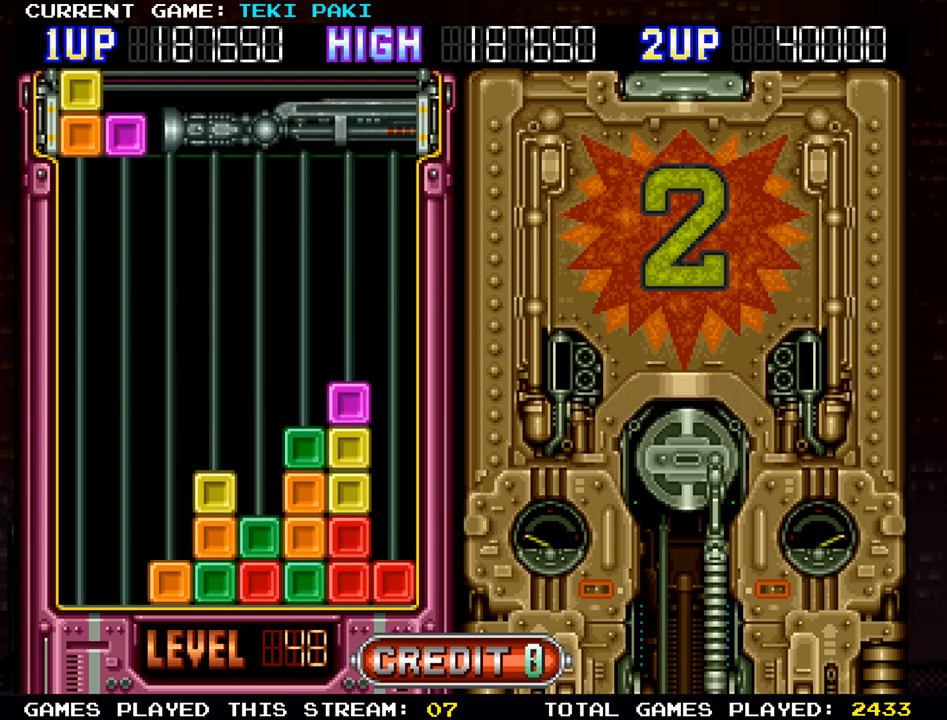
{"dt_ms": 500, "buttons": [], "left_stick": "center", "events": [[17, "left_stick", "center"], [100, "left_stick", "right"], [300, "SQUARE", "down"], [417, "SQUARE", "up"], [500, "left_stick", "center"]]}
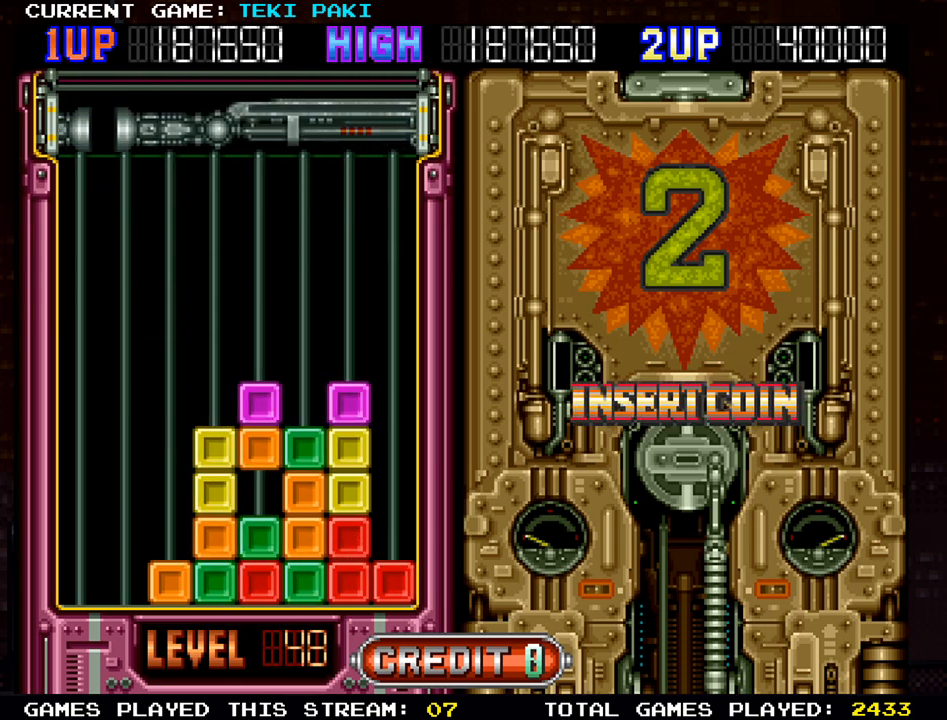
{"dt_ms": 500, "buttons": [], "left_stick": "center", "events": [[417, "left_stick", "down"], [483, "left_stick", "center"]]}
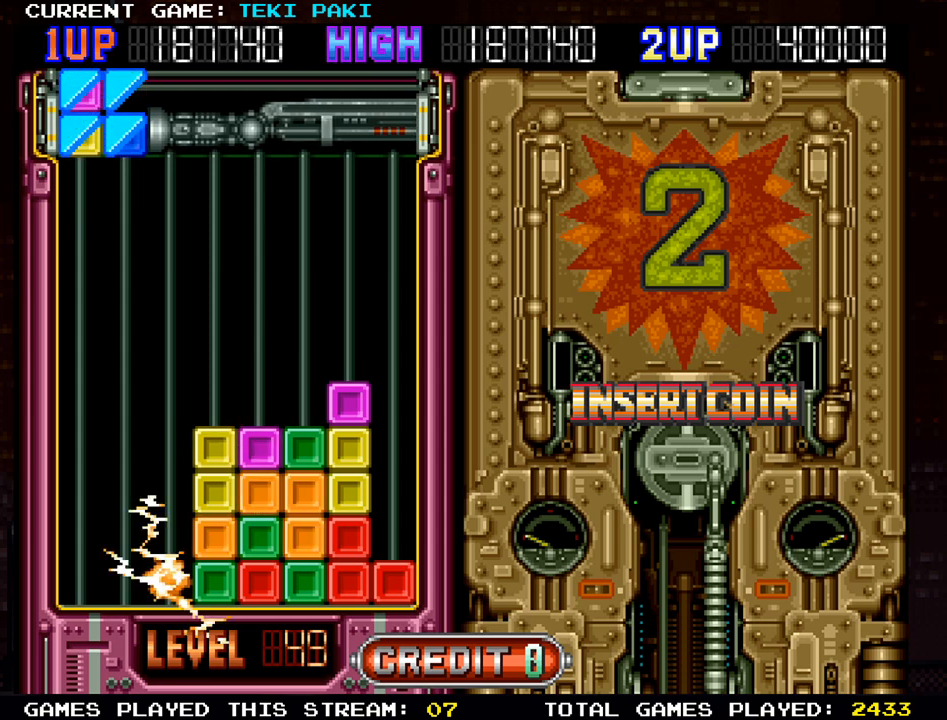
{"dt_ms": 500, "buttons": [], "left_stick": "center", "events": []}
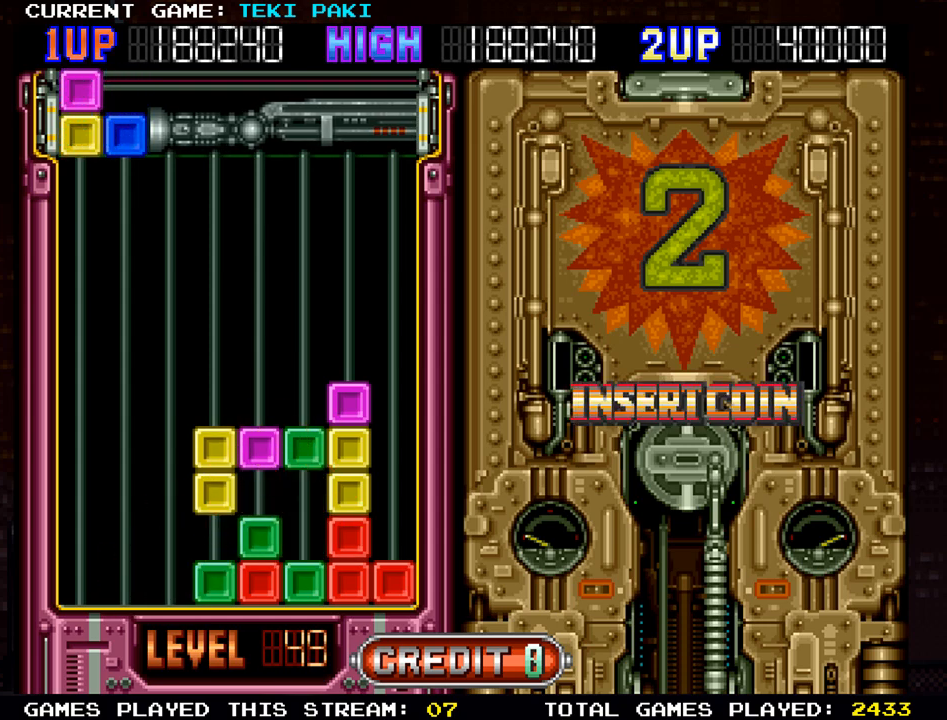
{"dt_ms": 500, "buttons": [], "left_stick": "center", "events": []}
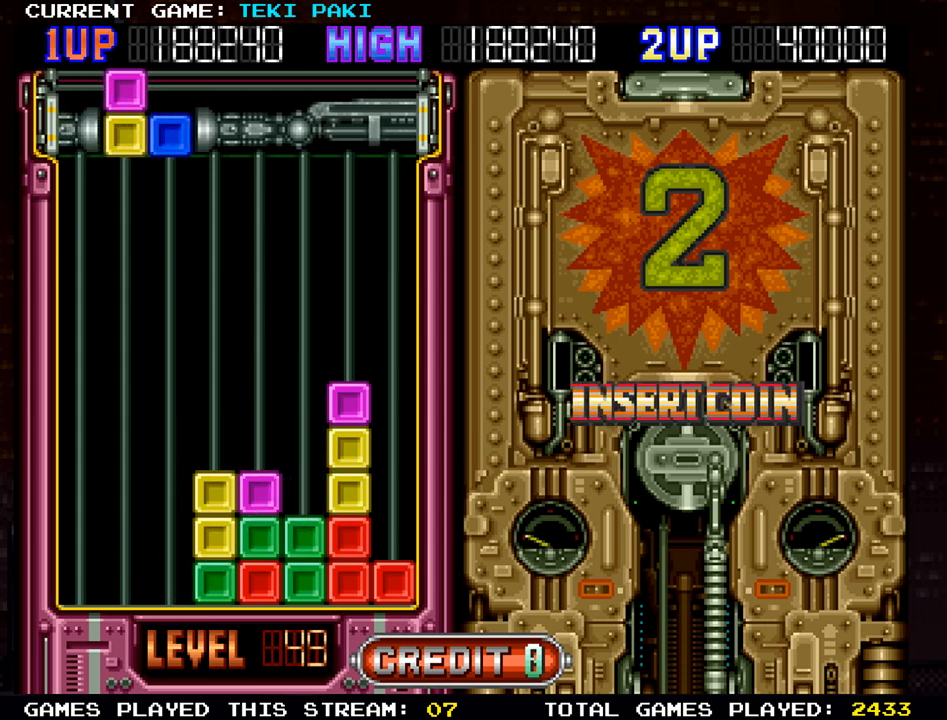
{"dt_ms": 500, "buttons": ["SQUARE"], "left_stick": "right"}
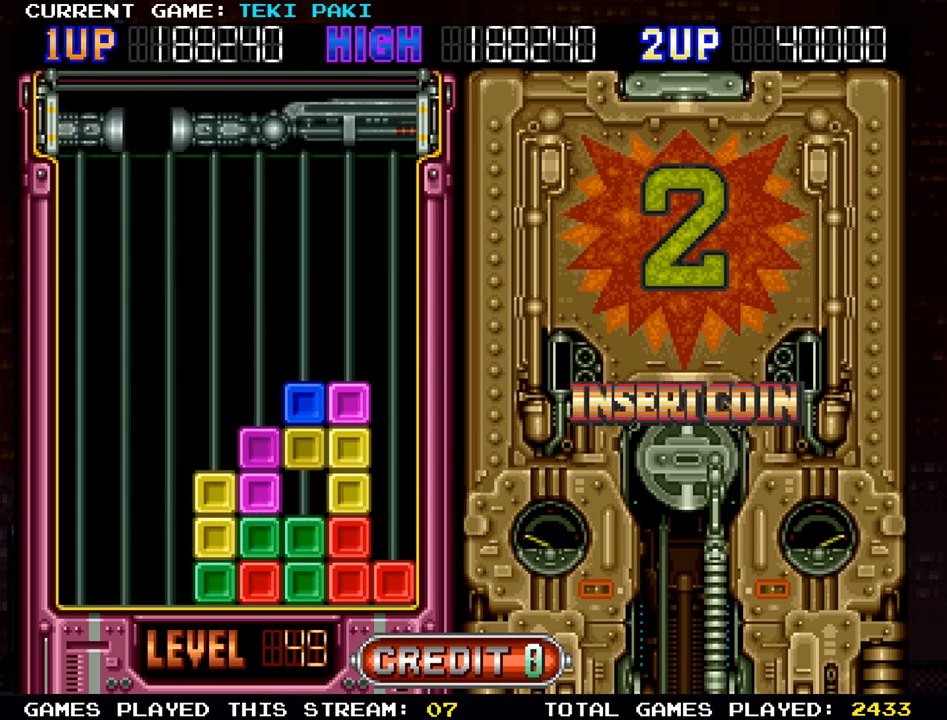
{"dt_ms": 1000, "buttons": [], "left_stick": "center"}
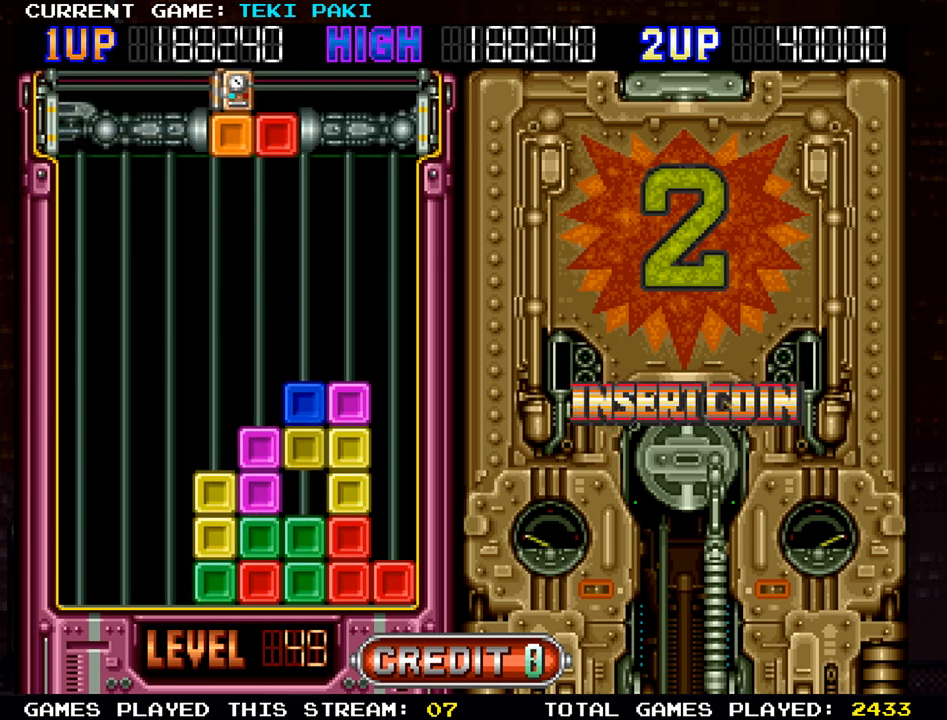
{"dt_ms": 500, "buttons": [], "left_stick": "center", "events": []}
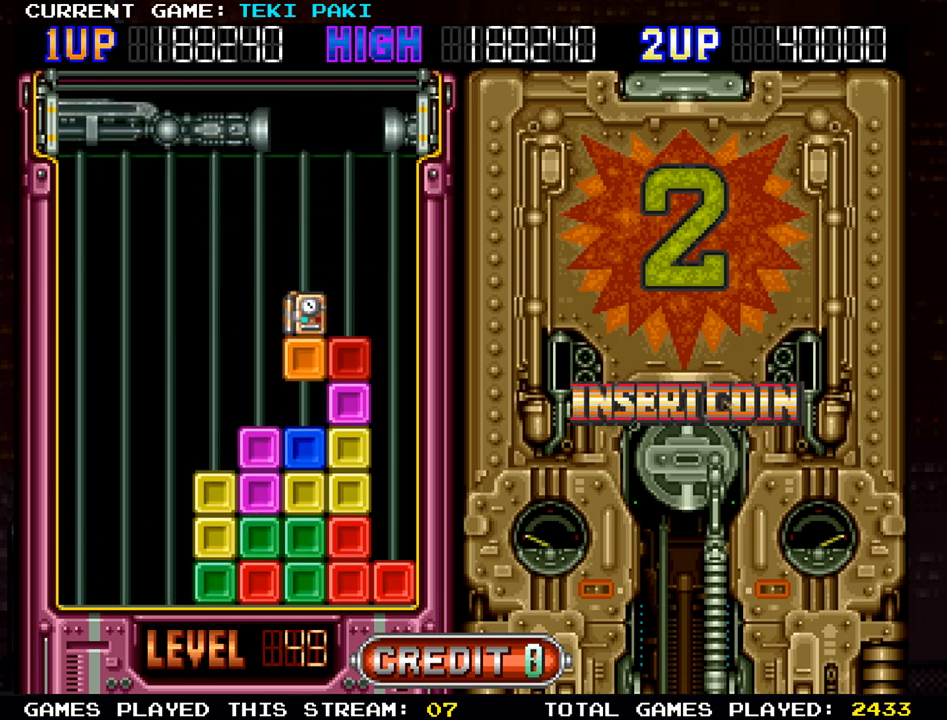
{"dt_ms": 500, "buttons": [], "left_stick": "left", "events": [[117, "left_stick", "left"], [133, "SQUARE", "down"], [217, "left_stick", "center"], [233, "SQUARE", "up"], [300, "left_stick", "left"], [400, "left_stick", "center"], [500, "left_stick", "left"]]}
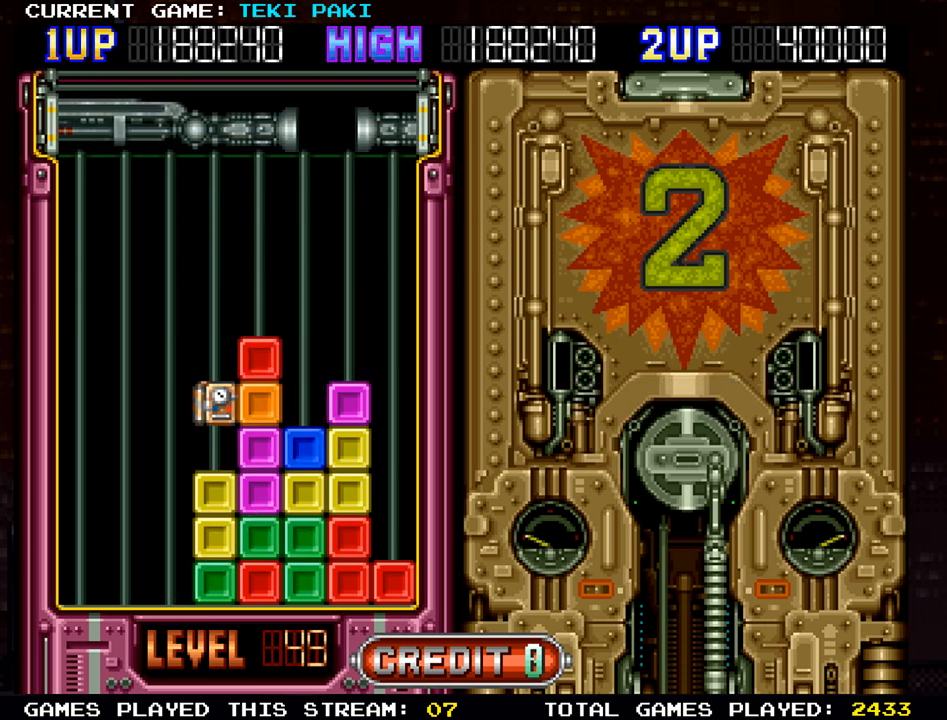
{"dt_ms": 500, "buttons": [], "left_stick": "center", "events": [[67, "left_stick", "center"]]}
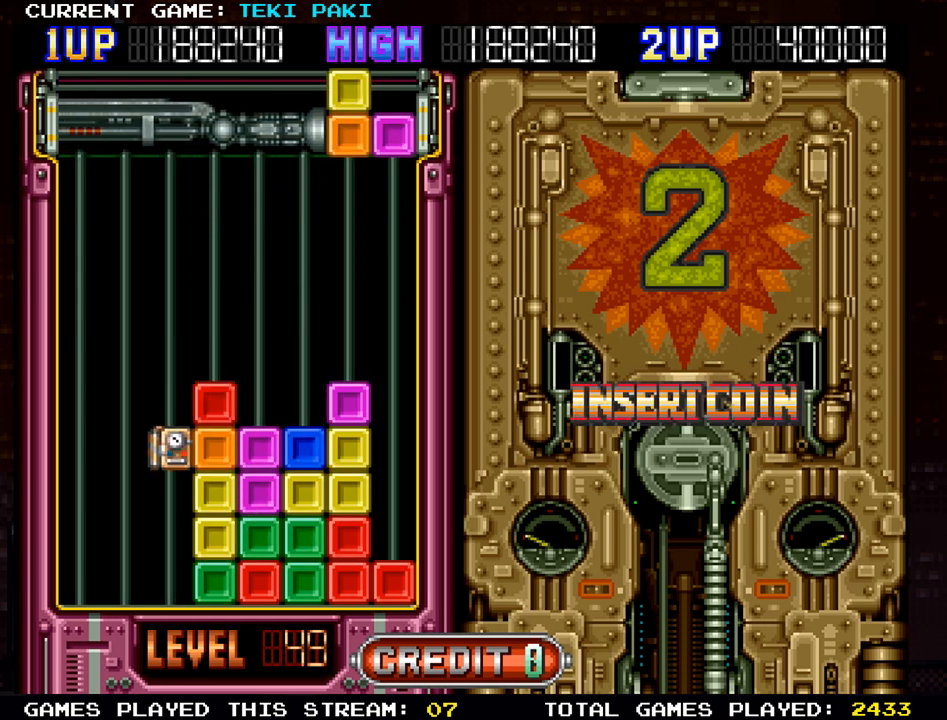
{"dt_ms": 500, "buttons": [], "left_stick": "center", "events": []}
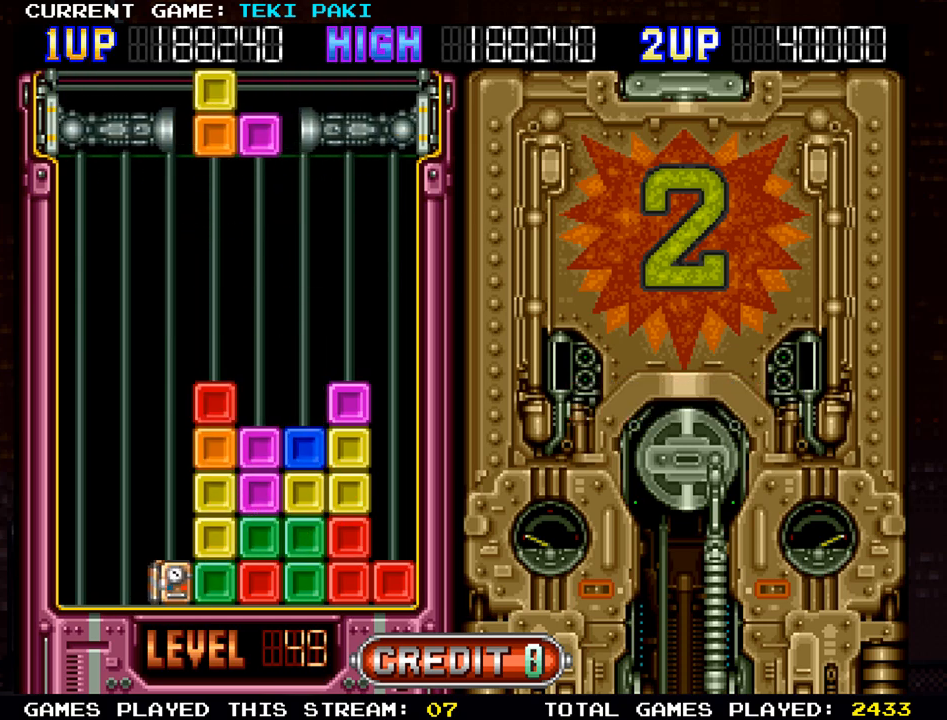
{"dt_ms": 500, "buttons": [], "left_stick": "center", "events": [[283, "left_stick", "left"], [417, "left_stick", "center"]]}
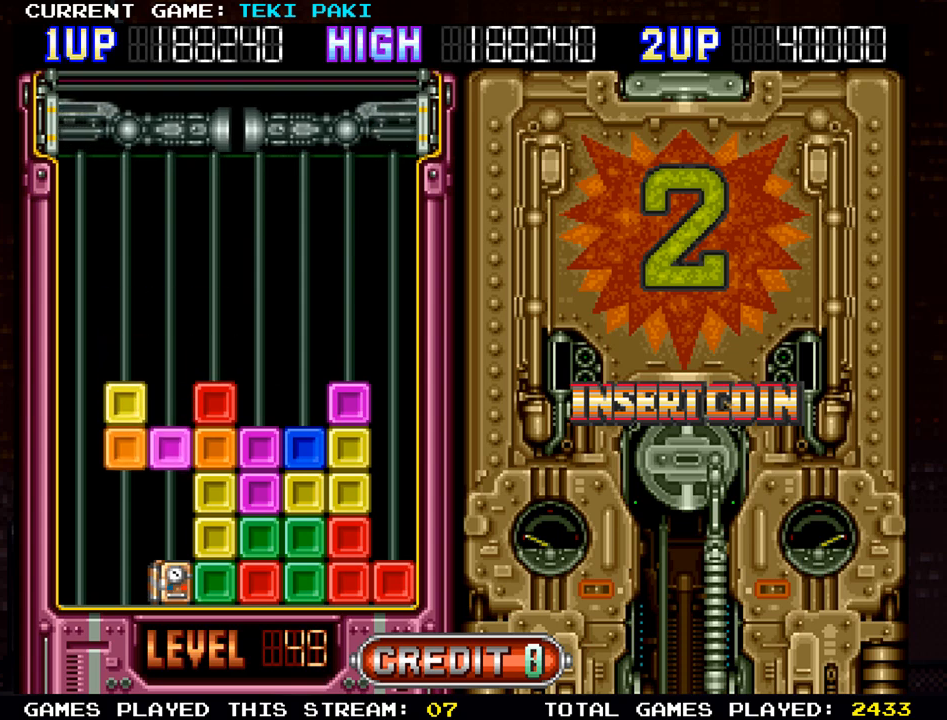
{"dt_ms": 500, "buttons": ["SQUARE"], "left_stick": "center", "events": [[133, "SQUARE", "down"], [233, "SQUARE", "up"], [317, "SQUARE", "down"], [400, "SQUARE", "up"], [483, "SQUARE", "down"]]}
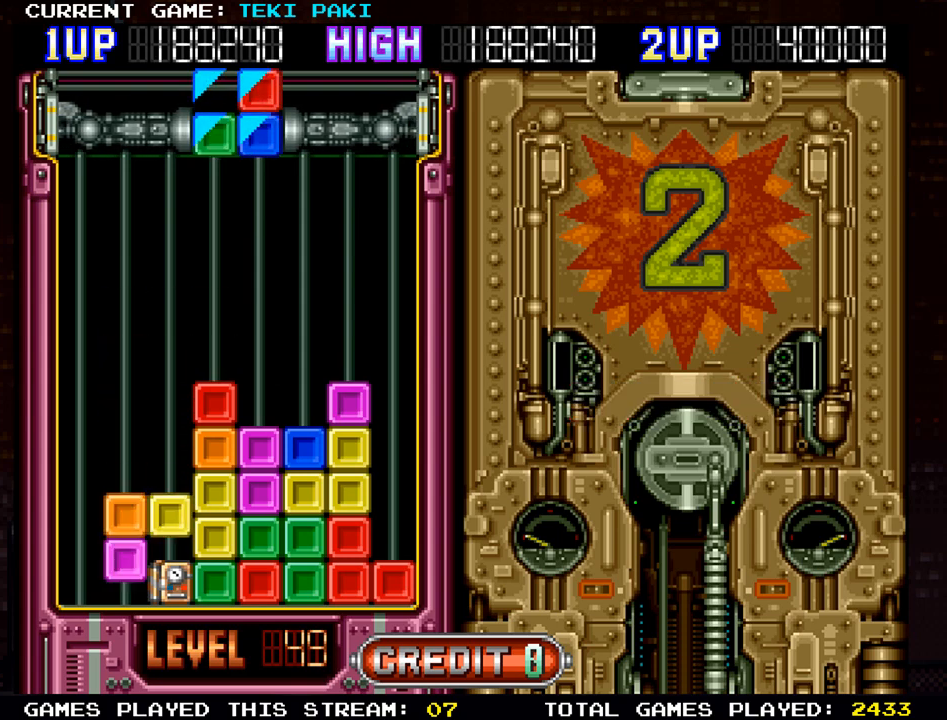
{"dt_ms": 500, "buttons": [], "left_stick": "center", "events": [[67, "SQUARE", "up"]]}
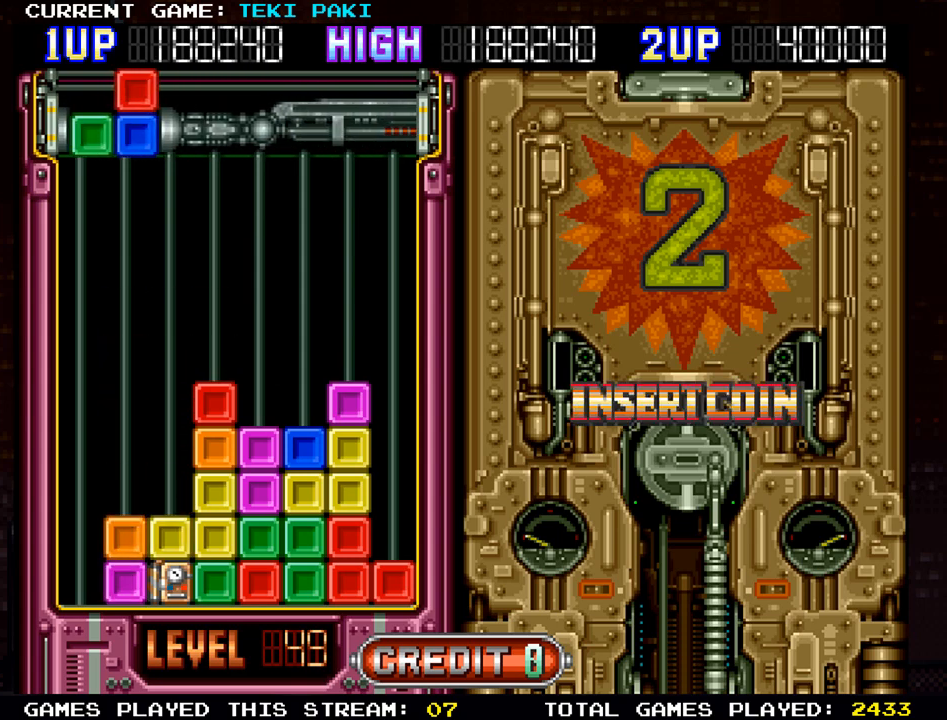
{"dt_ms": 500, "buttons": [], "left_stick": "center", "events": []}
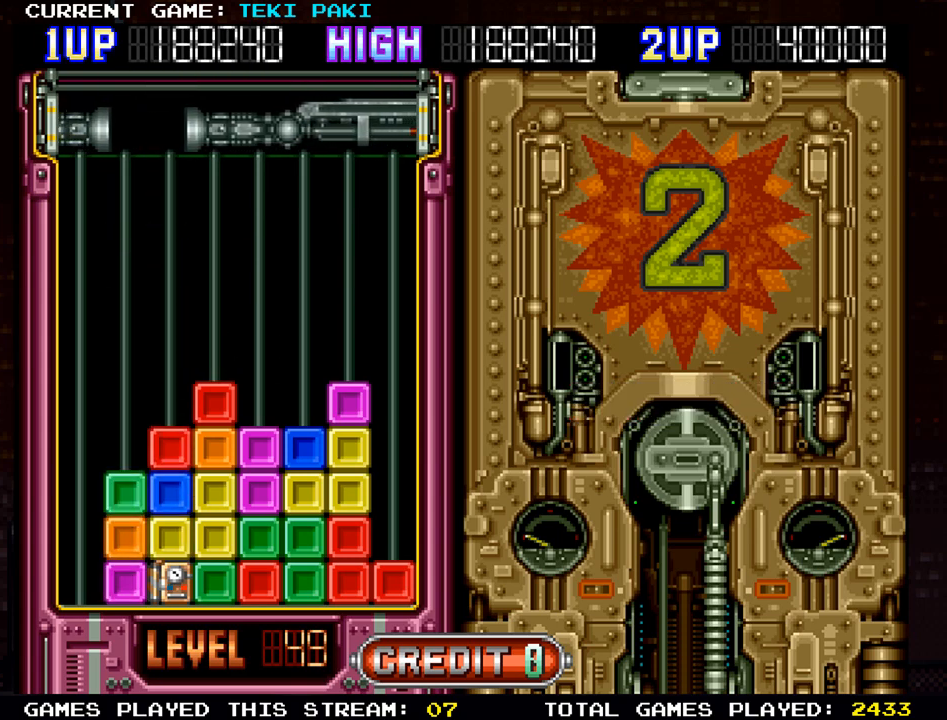
{"dt_ms": 500, "buttons": [], "left_stick": "left", "events": [[67, "left_stick", "left"]]}
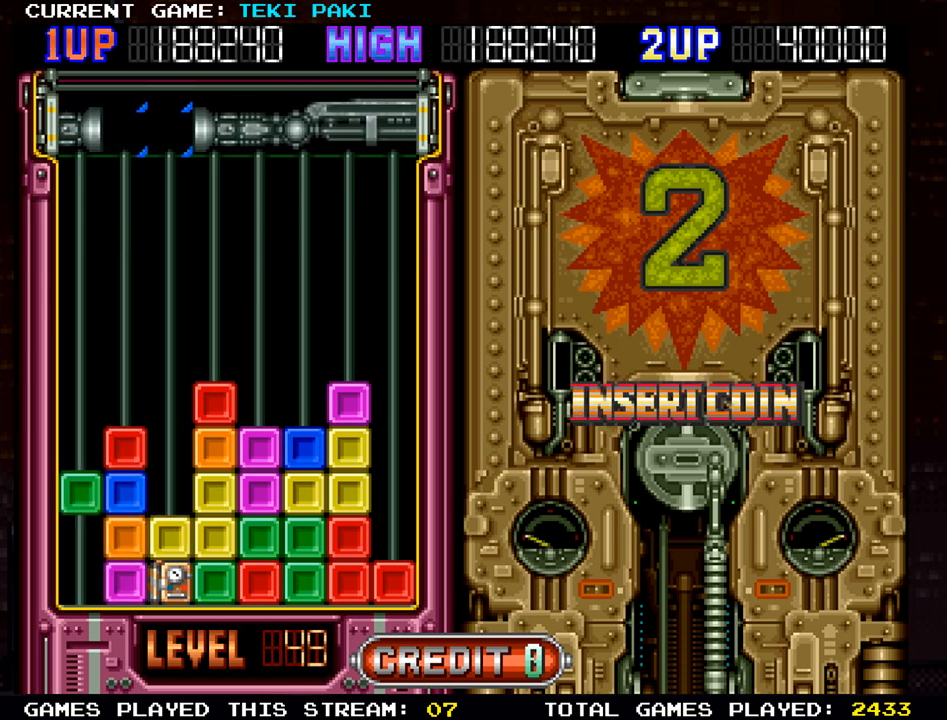
{"dt_ms": 500, "buttons": [], "left_stick": "center", "events": [[167, "left_stick", "center"]]}